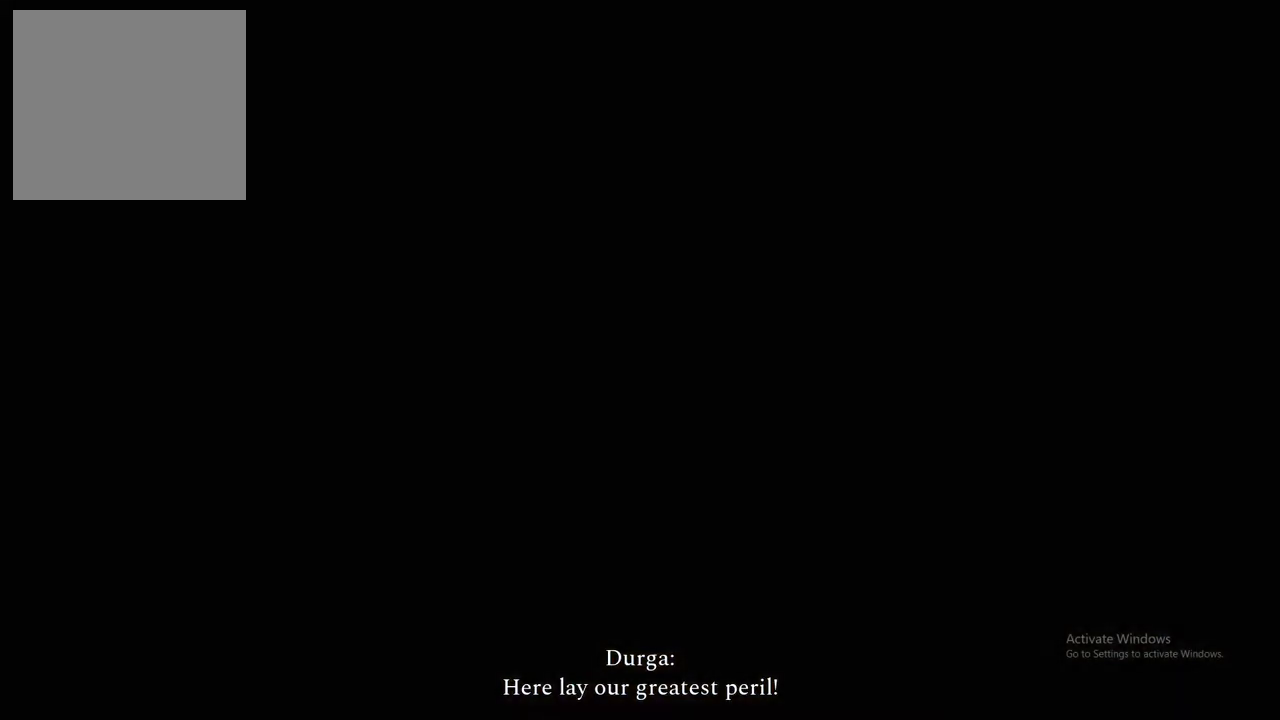
Gameplay with a controller (Xbox layout); each line is a JSON object with the inputs held at the frame after it. "events" lists button and stick changes between this image and that frame as [ms after this image, input, new state], when the widget could be followed in between.
{"buttons": [], "left_stick": "left", "right_stick": "center", "events": [[467, "left_stick", "left"]]}
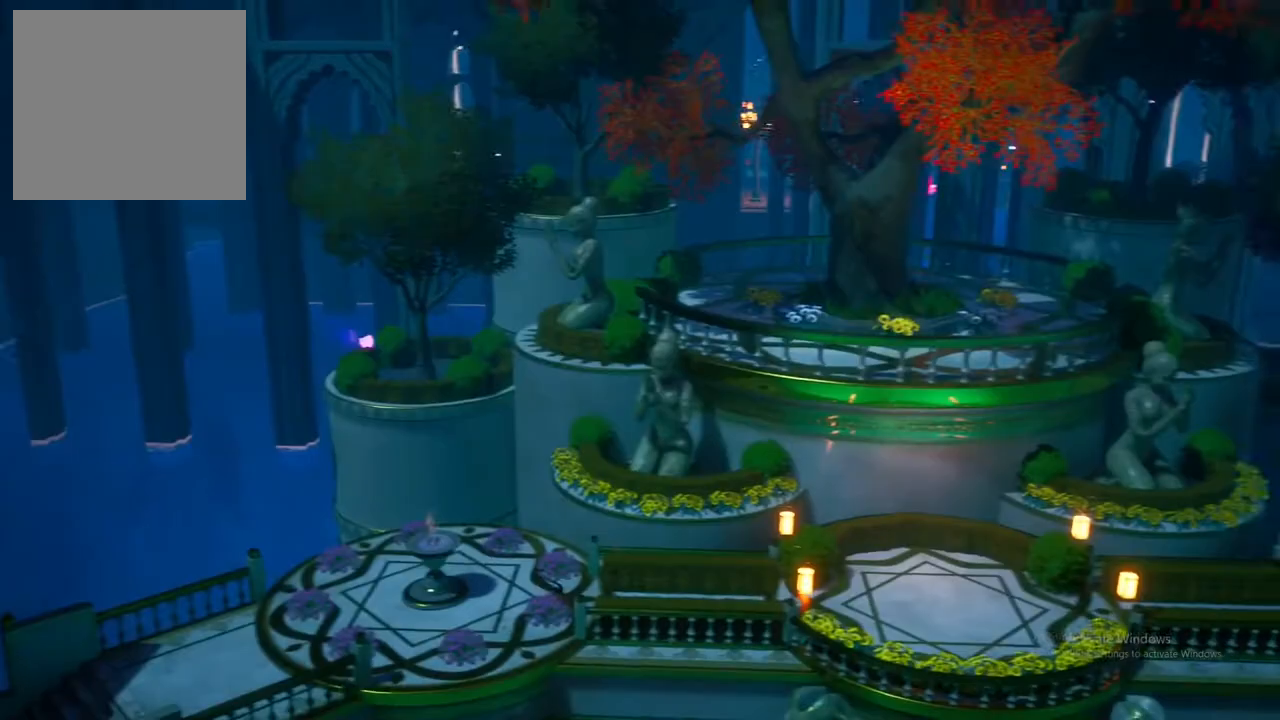
{"buttons": [], "left_stick": "down-left", "right_stick": "center", "events": [[200, "left_stick", "down-left"]]}
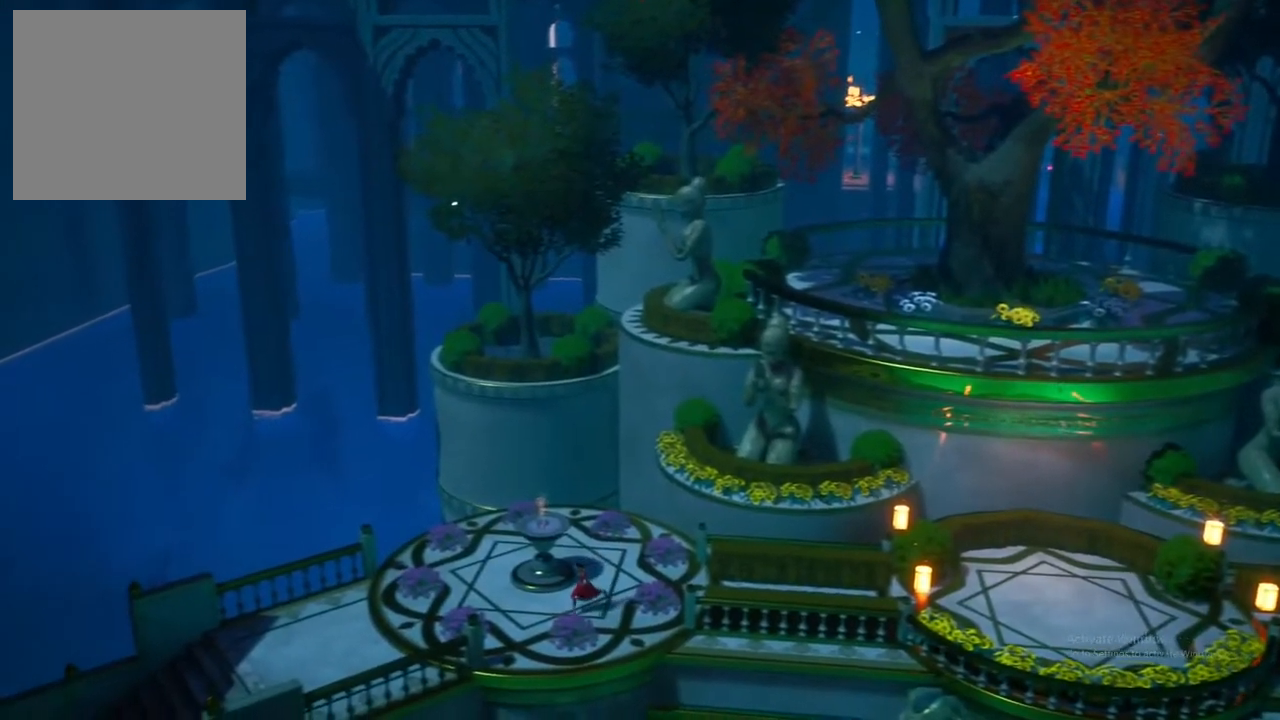
{"buttons": [], "left_stick": "left", "right_stick": "center", "events": [[300, "A", "down"], [367, "left_stick", "left"], [467, "A", "up"]]}
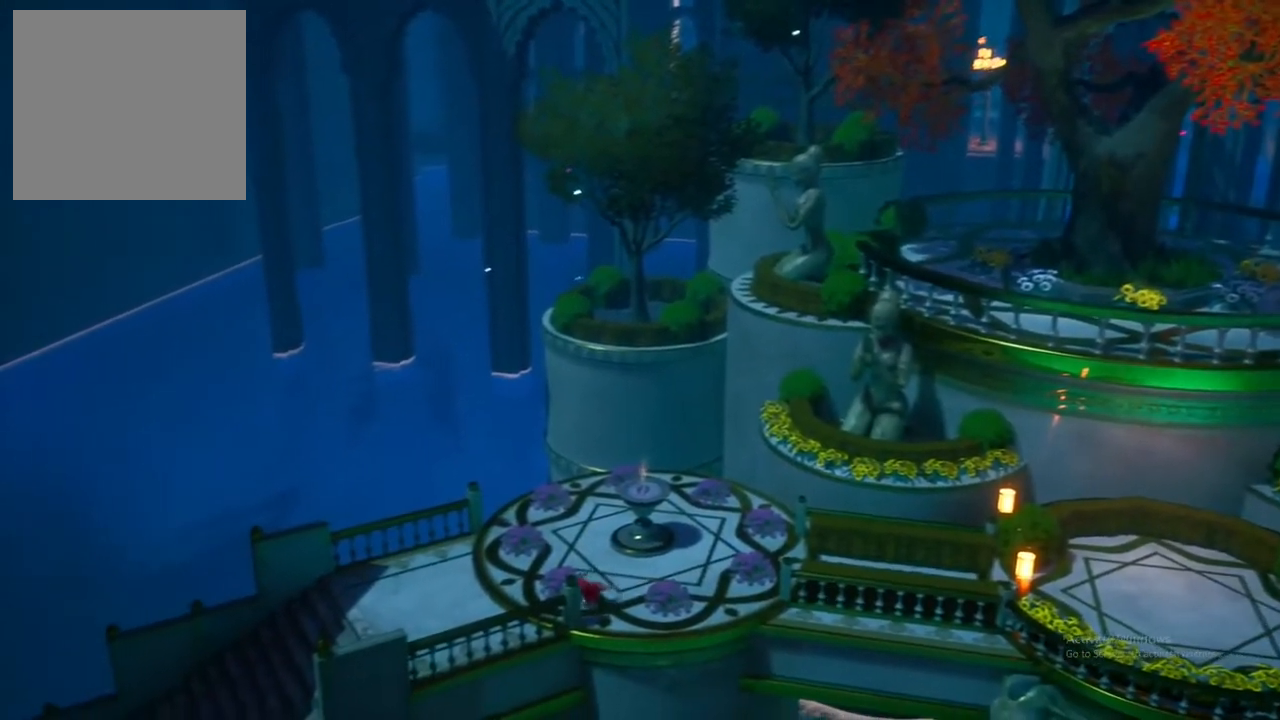
{"buttons": [], "left_stick": "left", "right_stick": "center", "events": []}
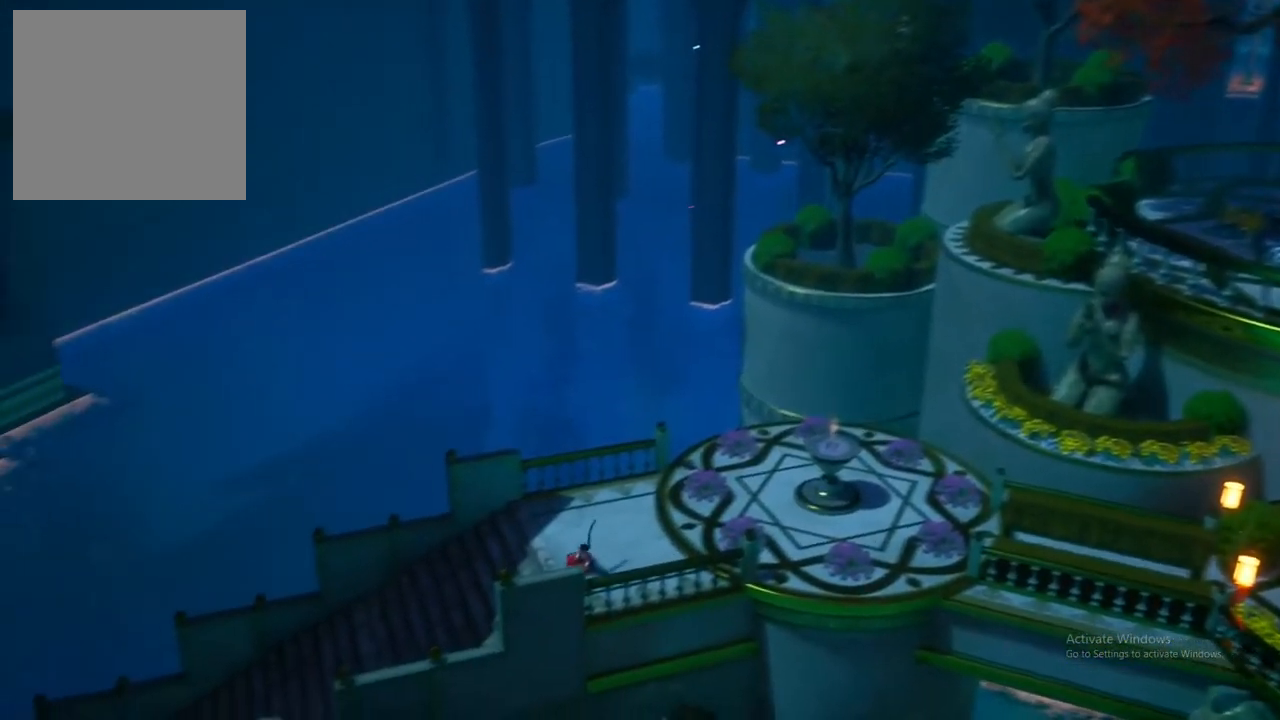
{"buttons": ["A"], "left_stick": "down-left", "right_stick": "center", "events": [[133, "A", "down"], [300, "A", "up"], [483, "A", "down"], [483, "left_stick", "down-left"]]}
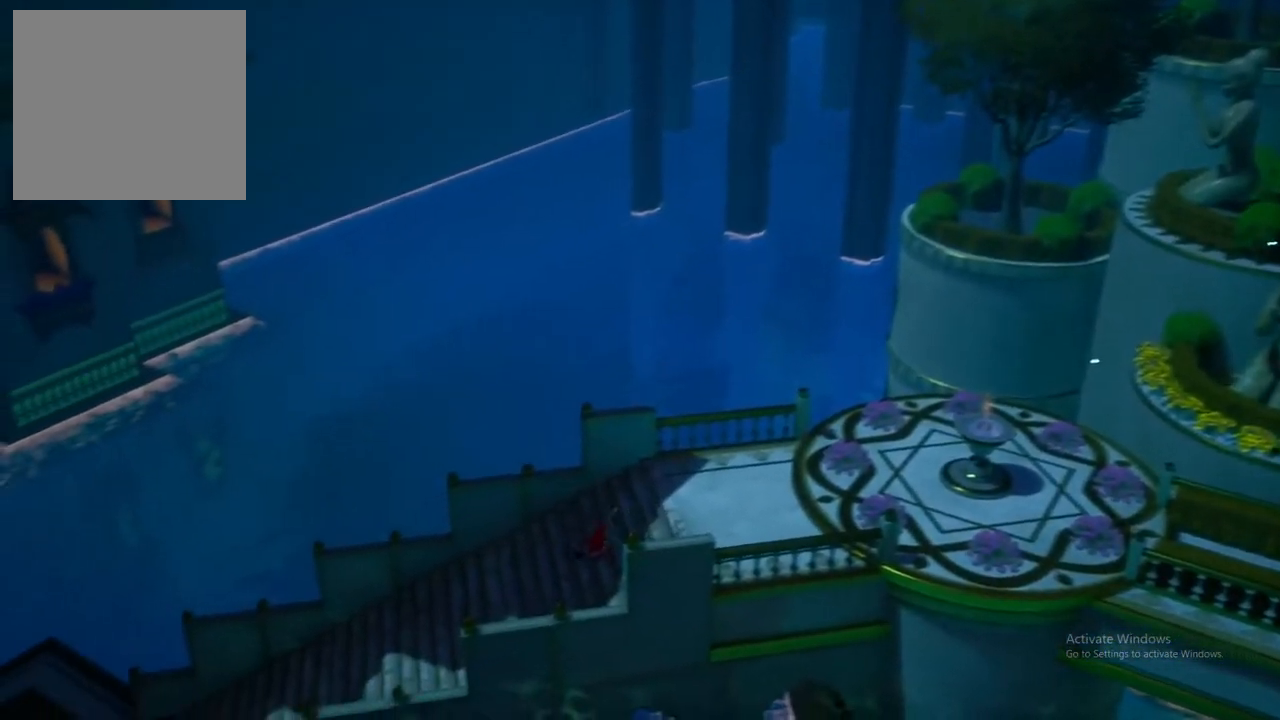
{"buttons": [], "left_stick": "down-left", "right_stick": "center", "events": [[117, "A", "up"]]}
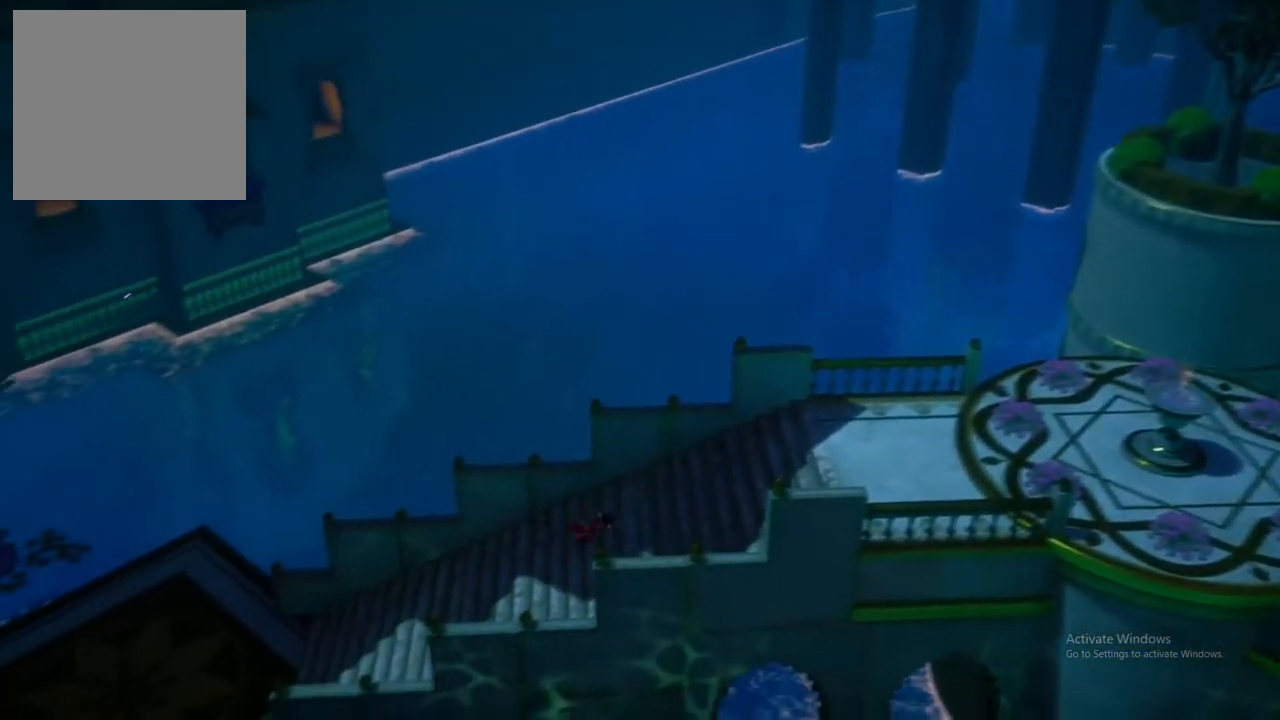
{"buttons": [], "left_stick": "down-left", "right_stick": "center", "events": []}
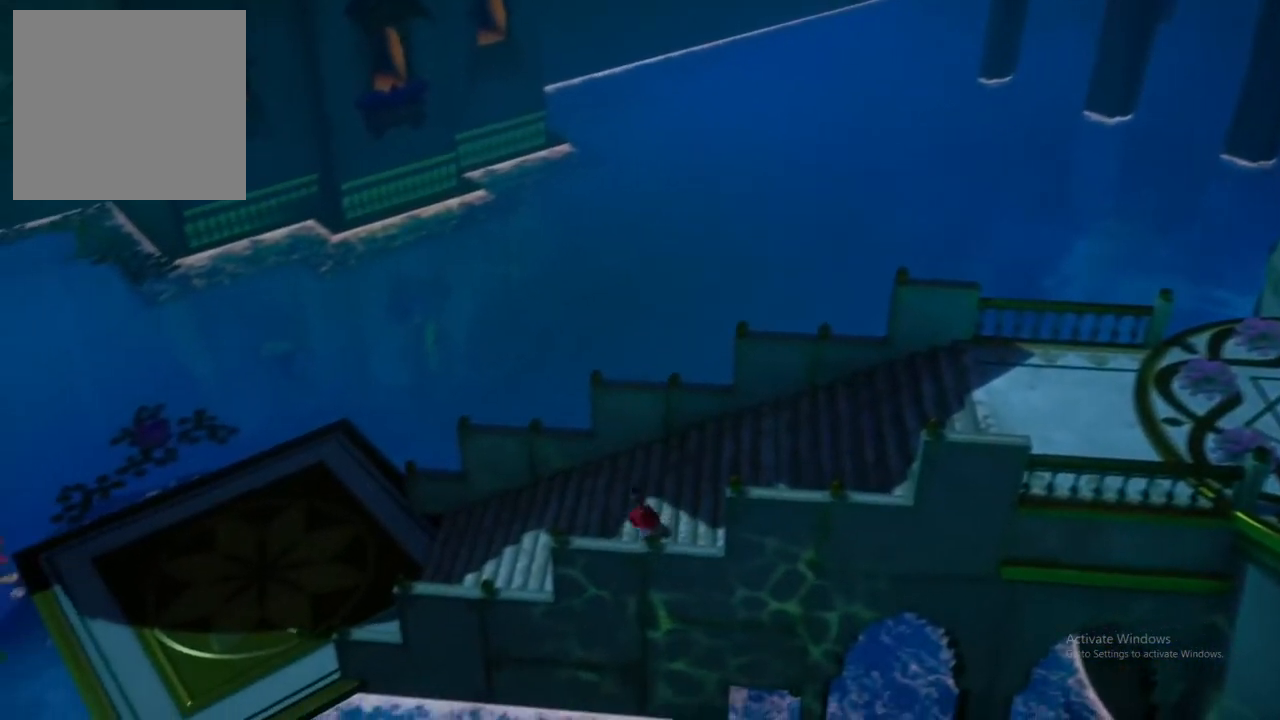
{"buttons": [], "left_stick": "left", "right_stick": "center", "events": [[17, "A", "down"], [183, "A", "up"], [250, "left_stick", "left"]]}
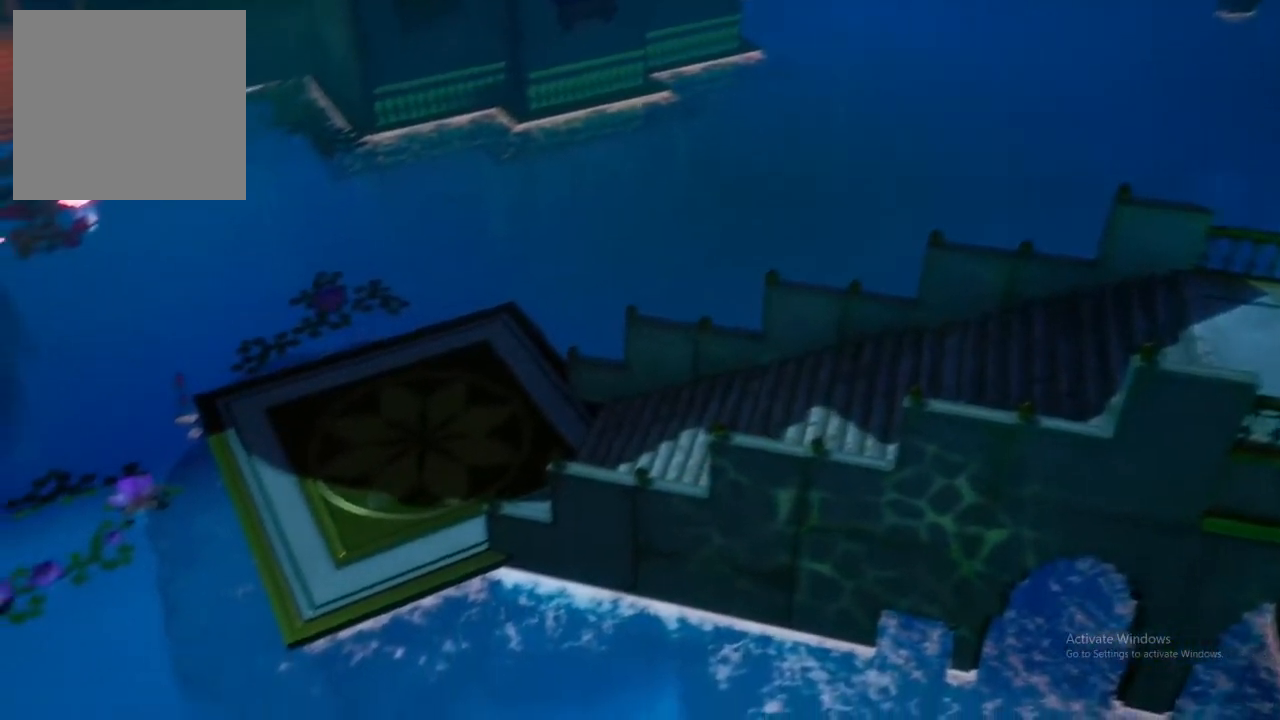
{"buttons": [], "left_stick": "left", "right_stick": "center", "events": []}
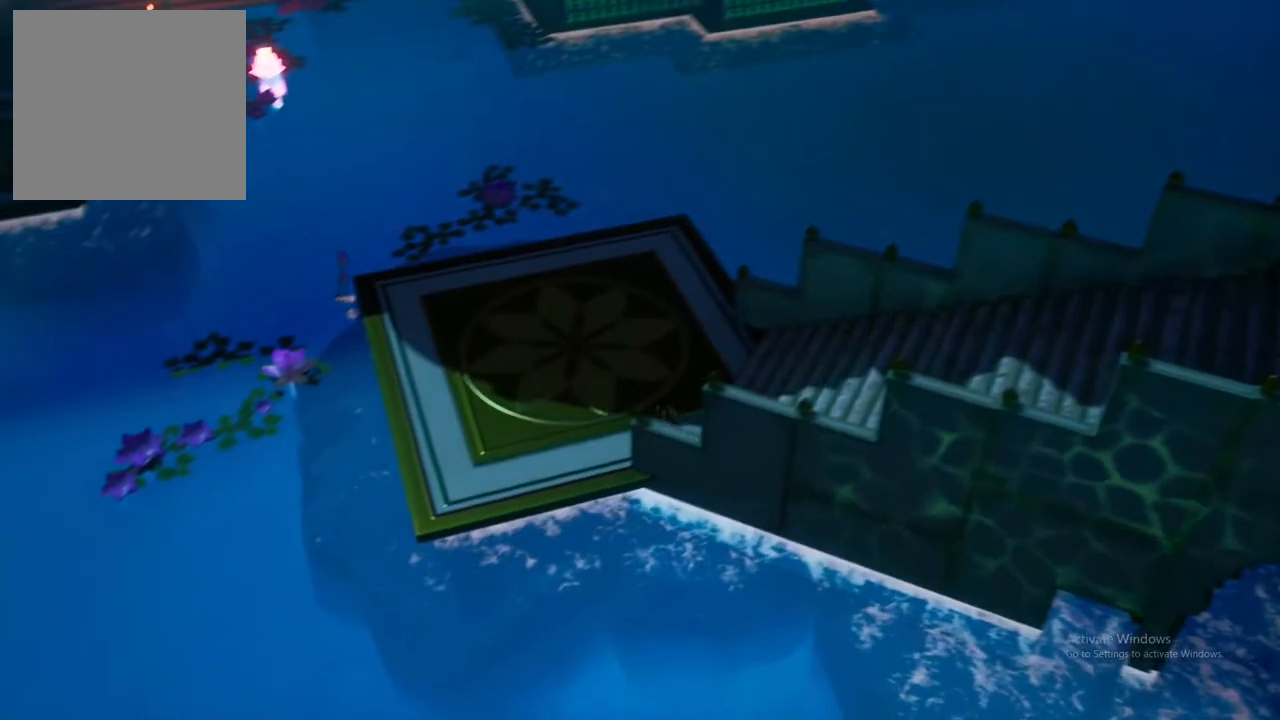
{"buttons": [], "left_stick": "left", "right_stick": "center", "events": []}
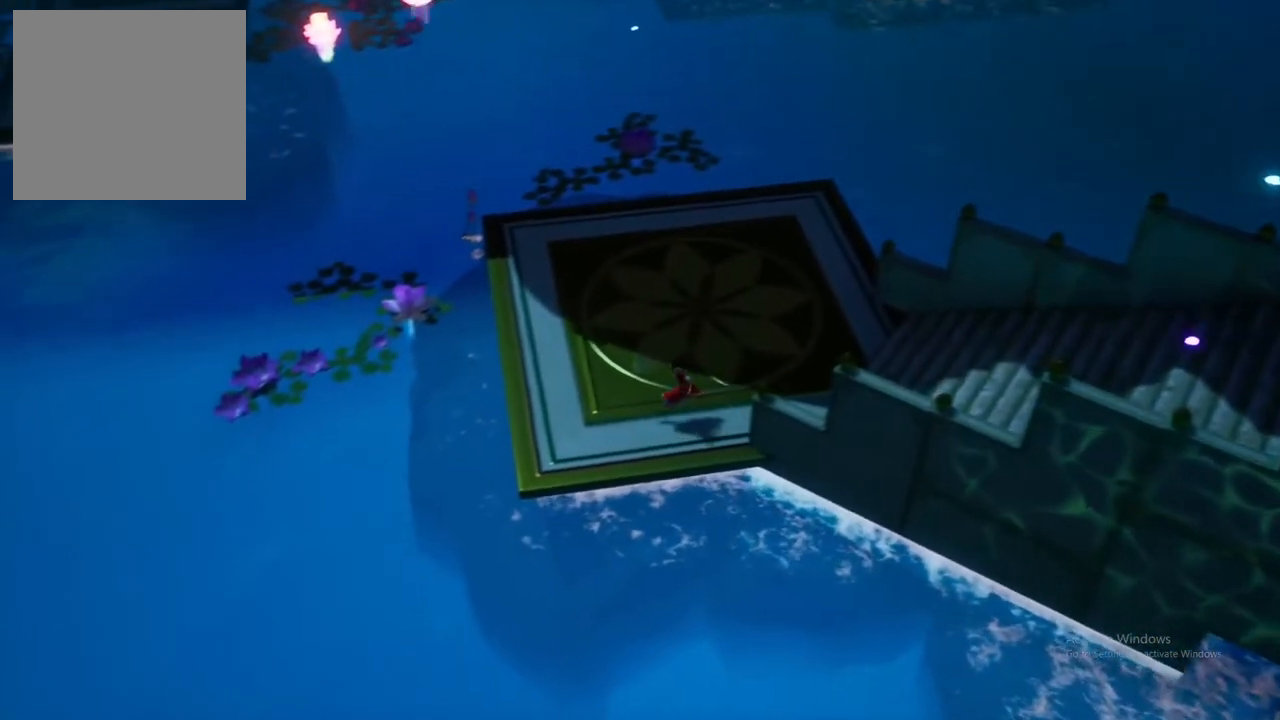
{"buttons": [], "left_stick": "up-left", "right_stick": "center", "events": [[150, "left_stick", "center"], [250, "left_stick", "up"], [500, "left_stick", "up-left"]]}
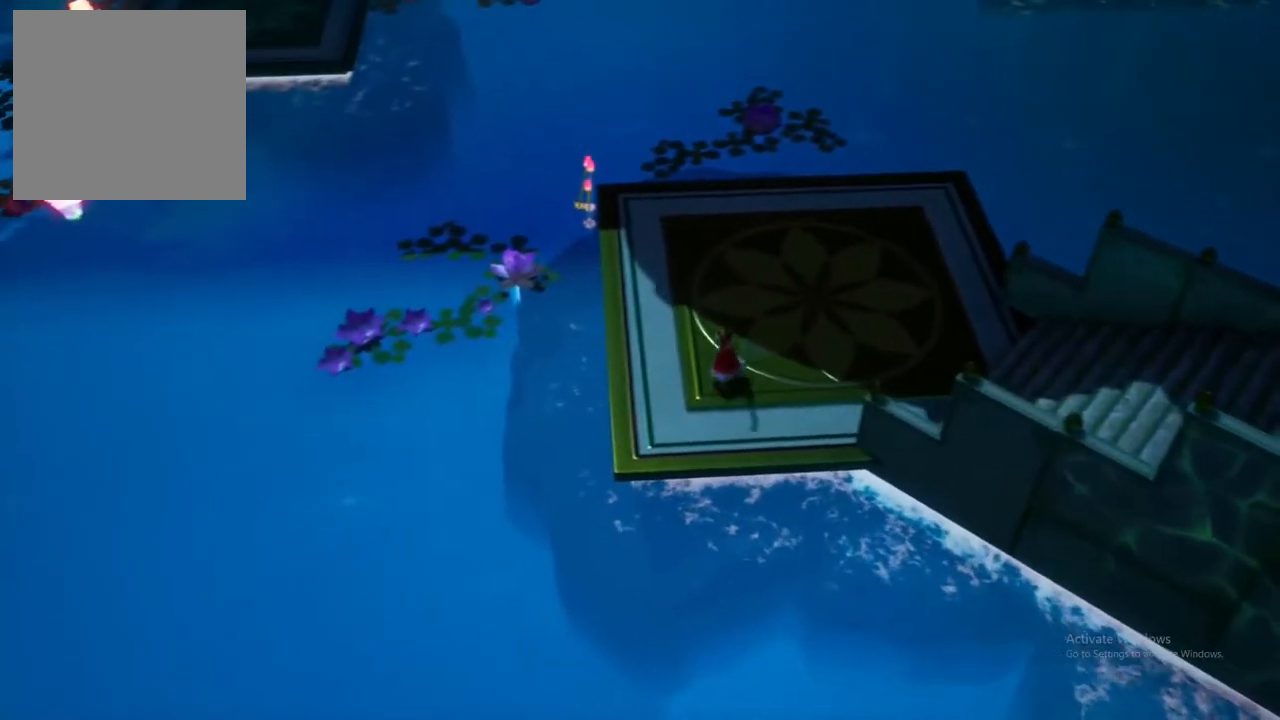
{"buttons": [], "left_stick": "up-left", "right_stick": "center", "events": []}
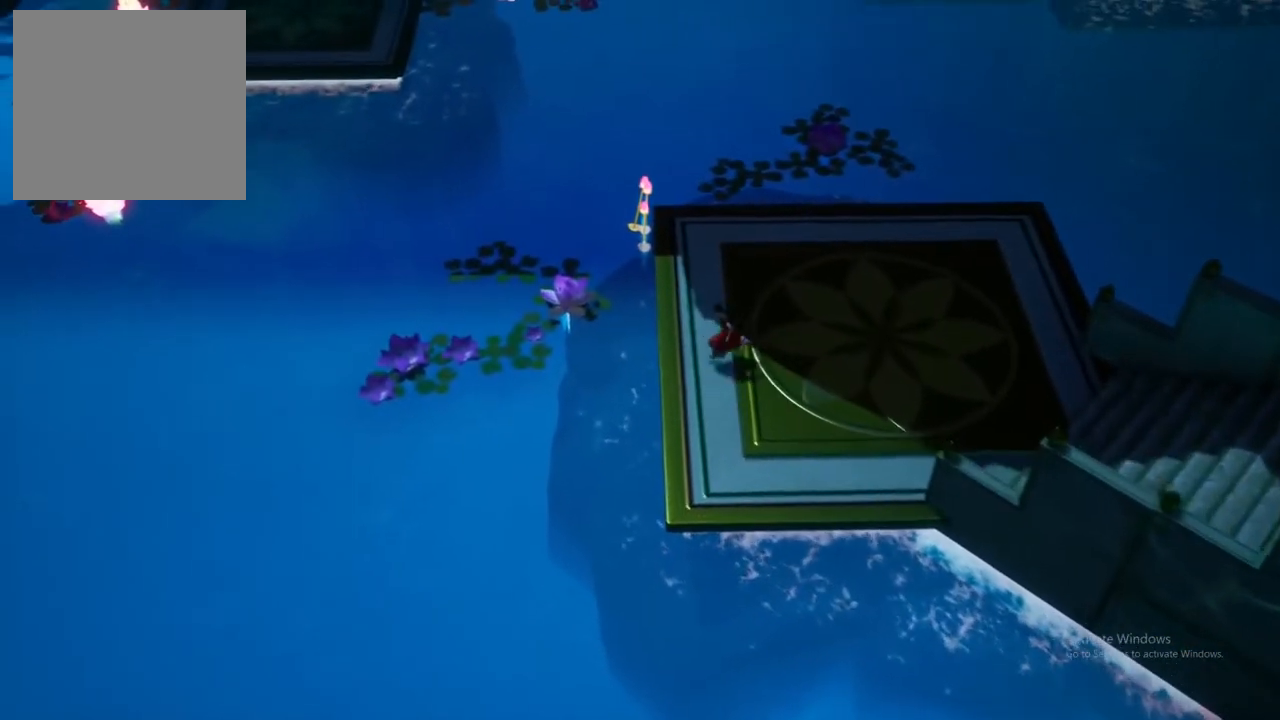
{"buttons": [], "left_stick": "up", "right_stick": "center", "events": [[150, "left_stick", "center"], [200, "left_stick", "up"]]}
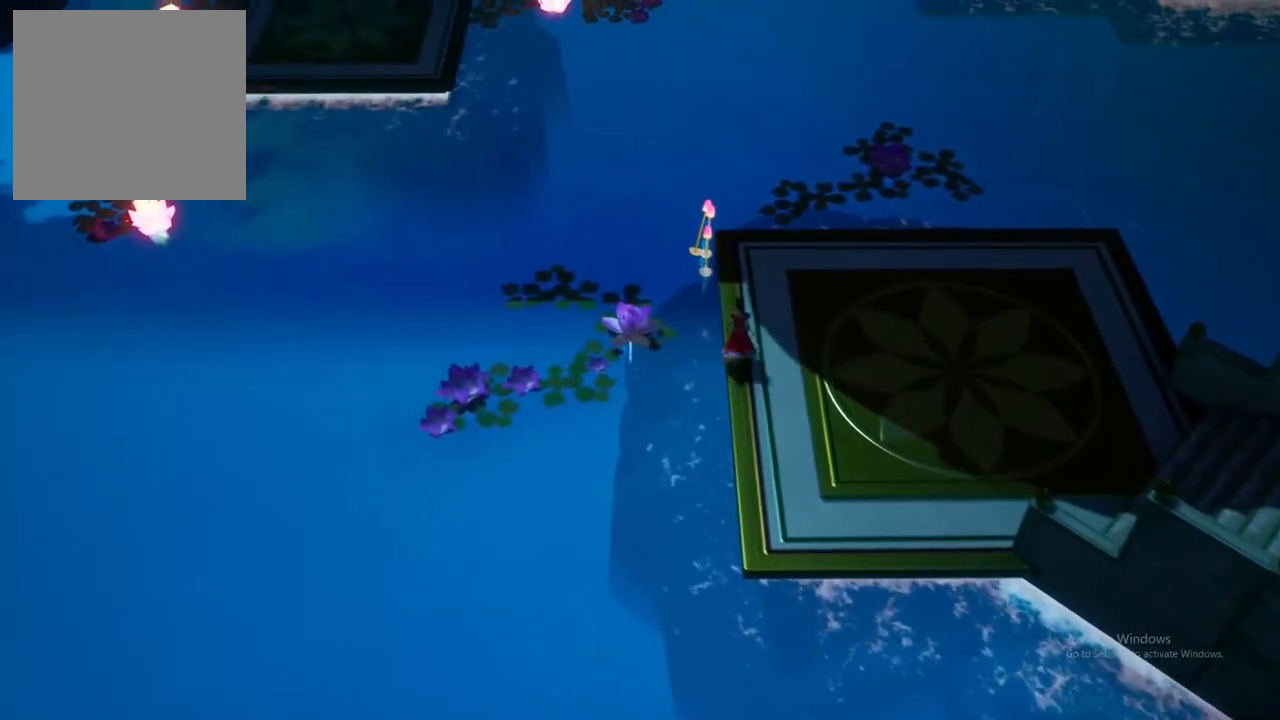
{"buttons": [], "left_stick": "center", "right_stick": "center", "events": [[450, "left_stick", "center"]]}
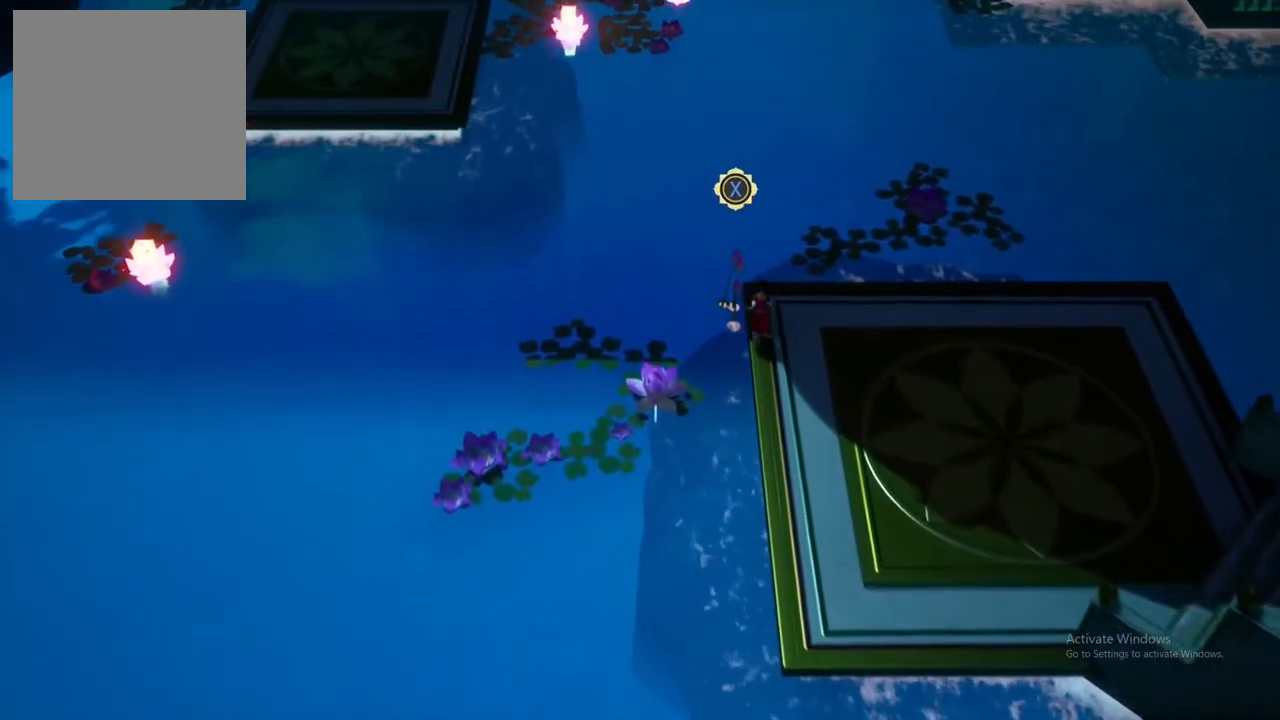
{"buttons": [], "left_stick": "center", "right_stick": "center", "events": [[67, "R1", "down"], [133, "X", "down"], [217, "R1", "up"], [267, "X", "up"]]}
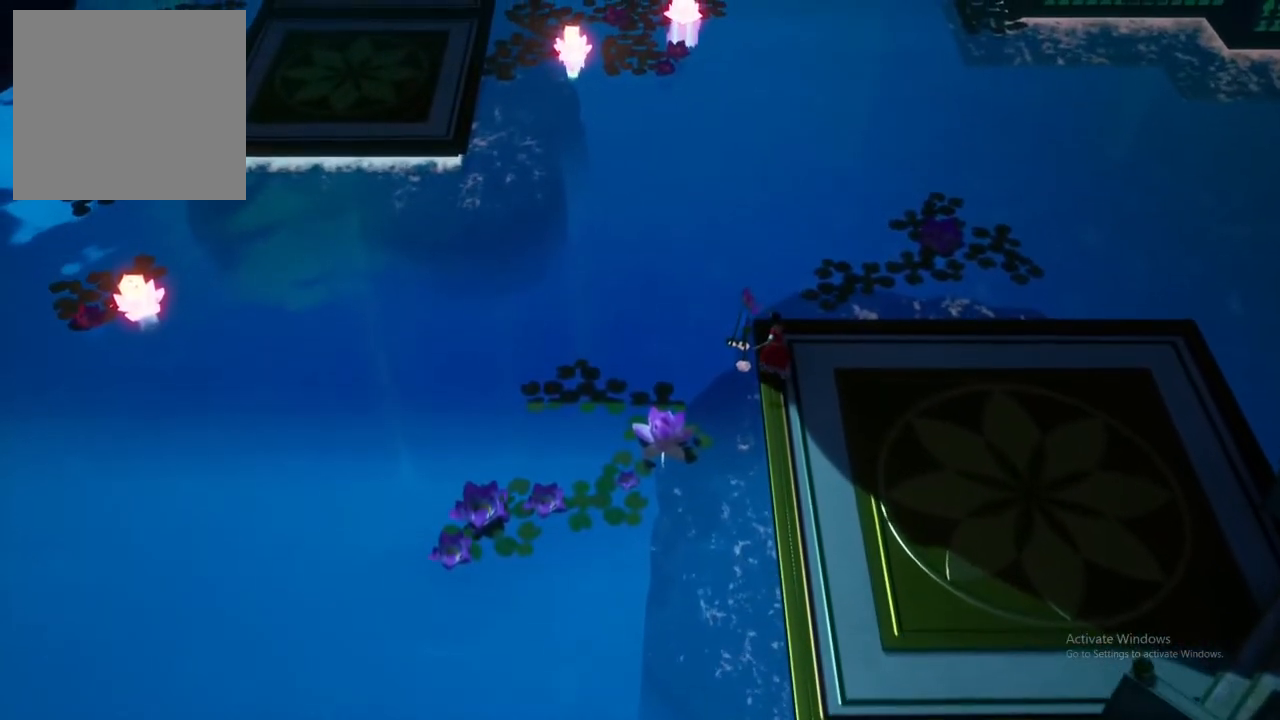
{"buttons": [], "left_stick": "center", "right_stick": "center", "events": []}
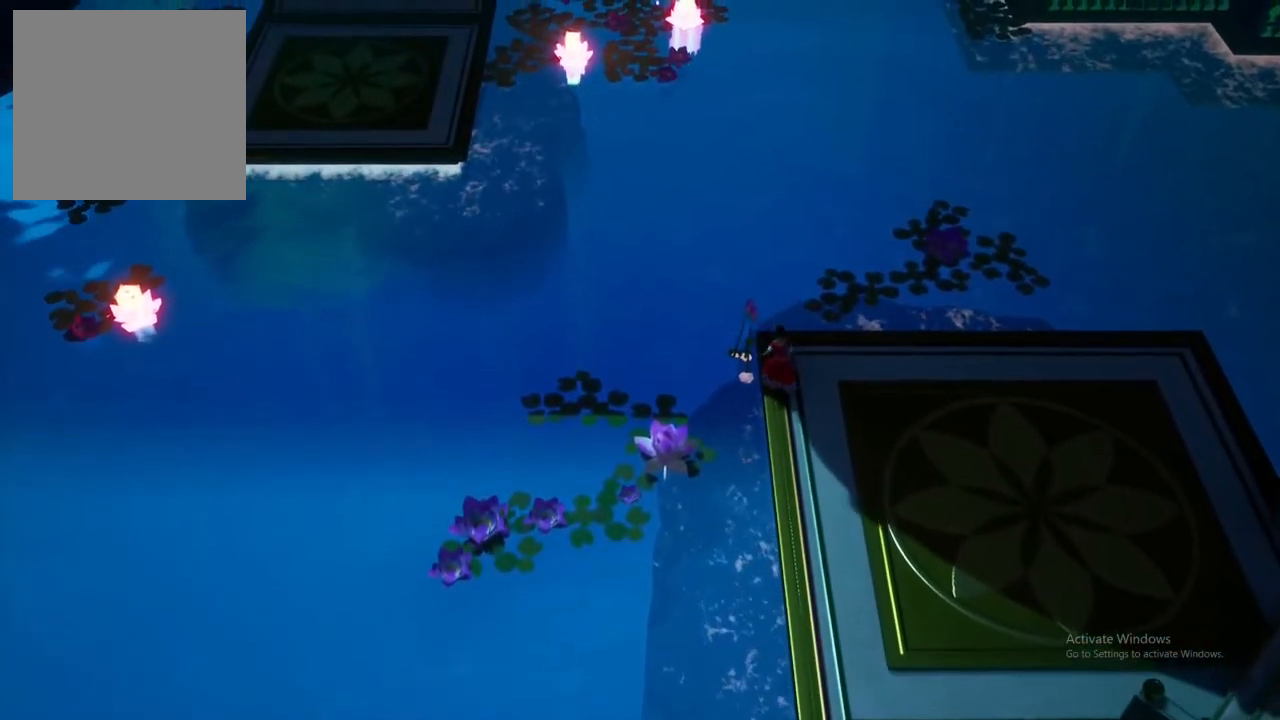
{"buttons": [], "left_stick": "center", "right_stick": "center", "events": []}
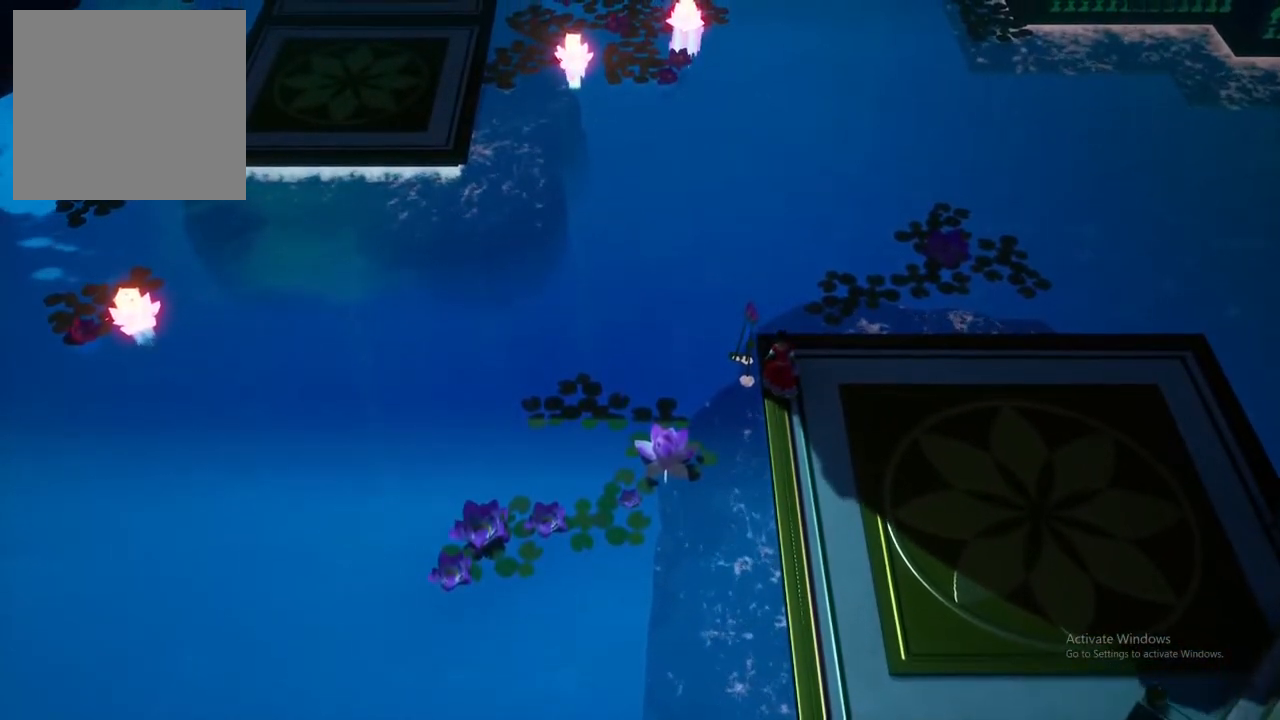
{"buttons": [], "left_stick": "center", "right_stick": "center", "events": []}
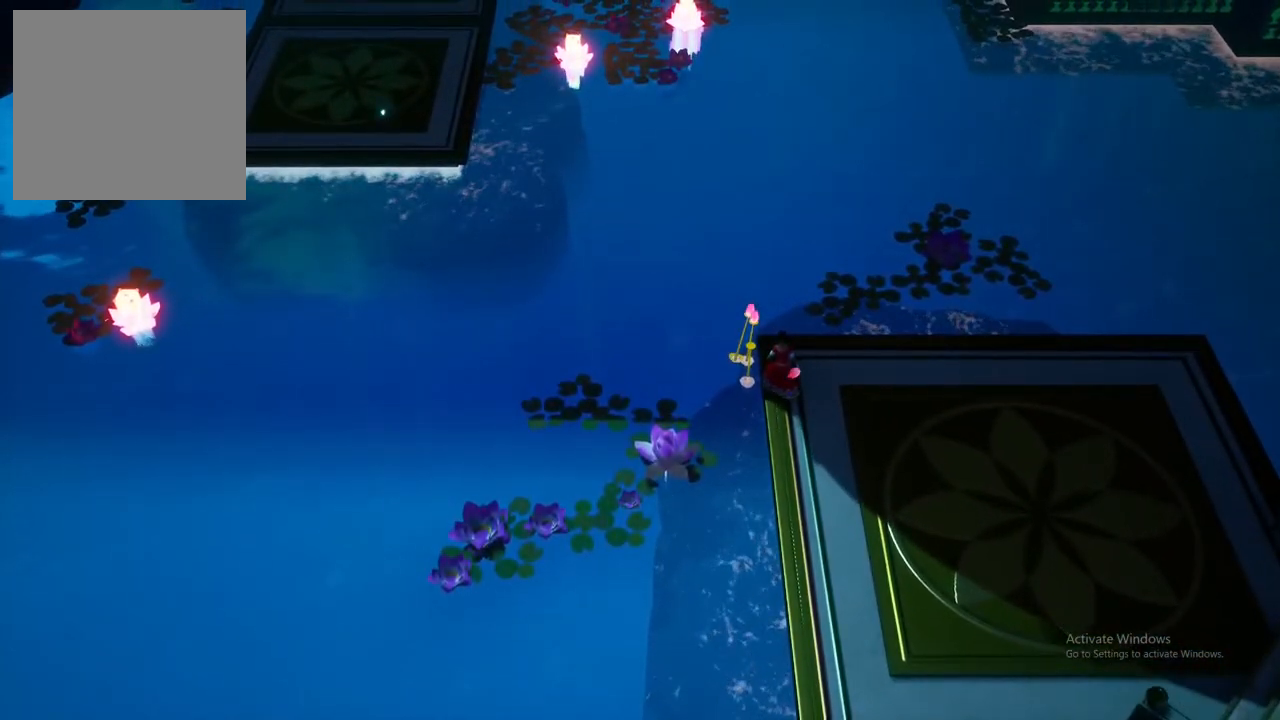
{"buttons": ["L2"], "left_stick": "center", "right_stick": "center", "events": [[267, "L2", "down"]]}
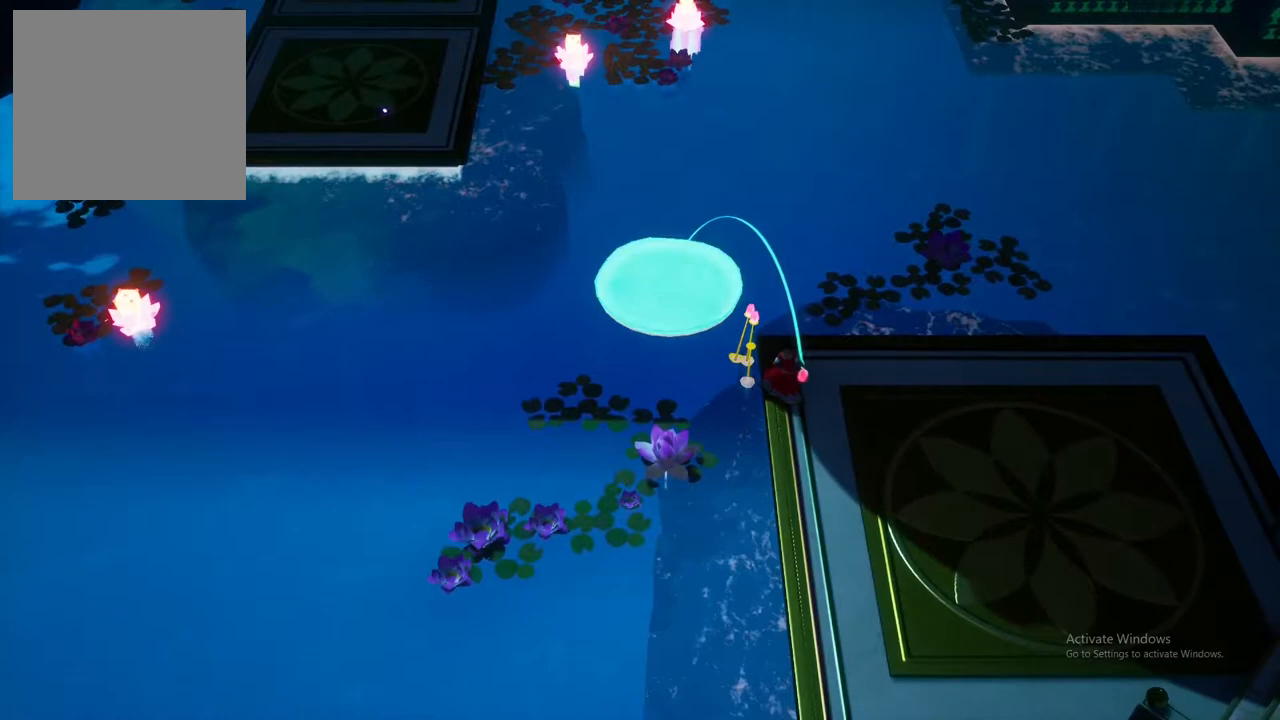
{"buttons": ["L2"], "left_stick": "center", "right_stick": "center", "events": []}
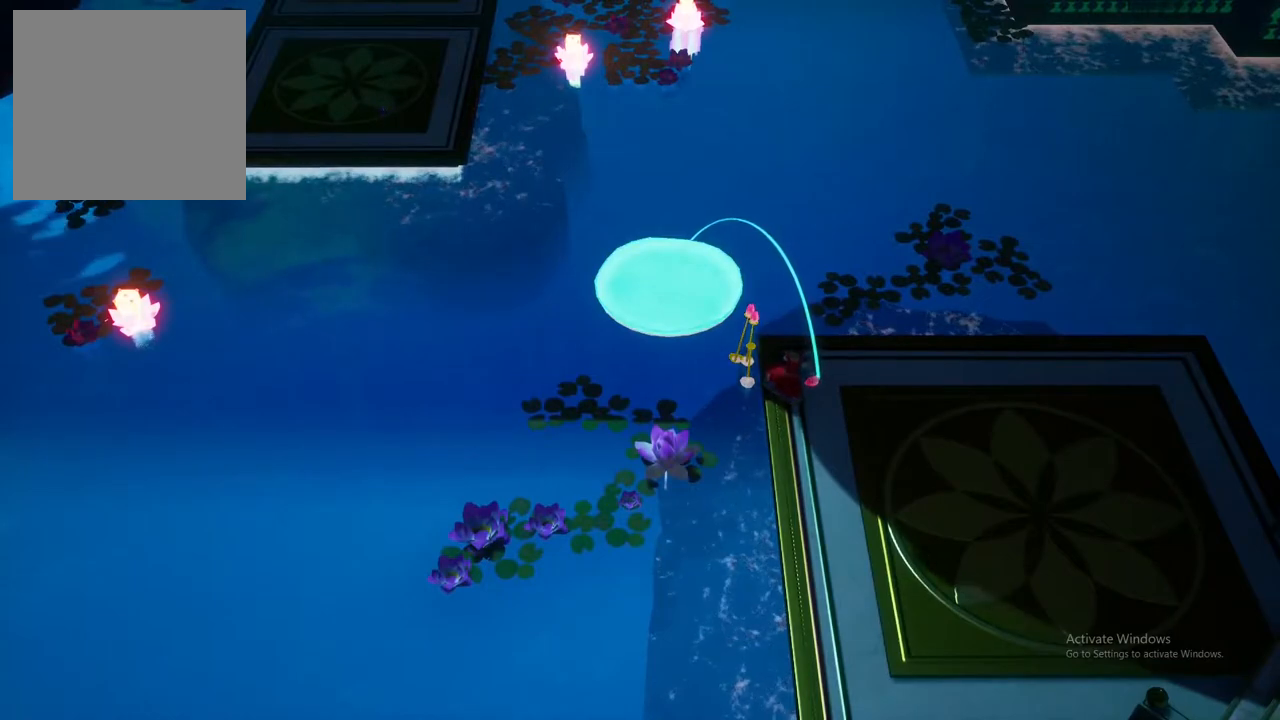
{"buttons": ["L2"], "left_stick": "center", "right_stick": "center", "events": []}
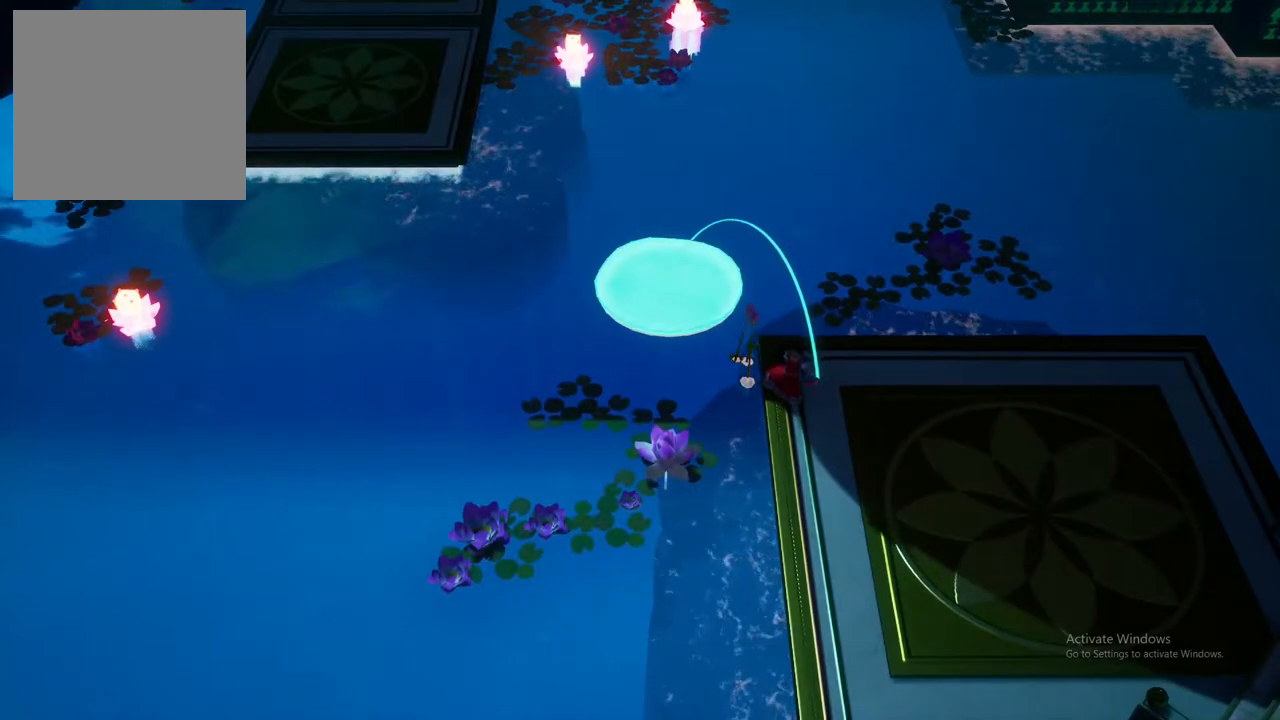
{"buttons": ["L2"], "left_stick": "center", "right_stick": "center", "events": [[217, "right_stick", "up-left"], [450, "right_stick", "center"]]}
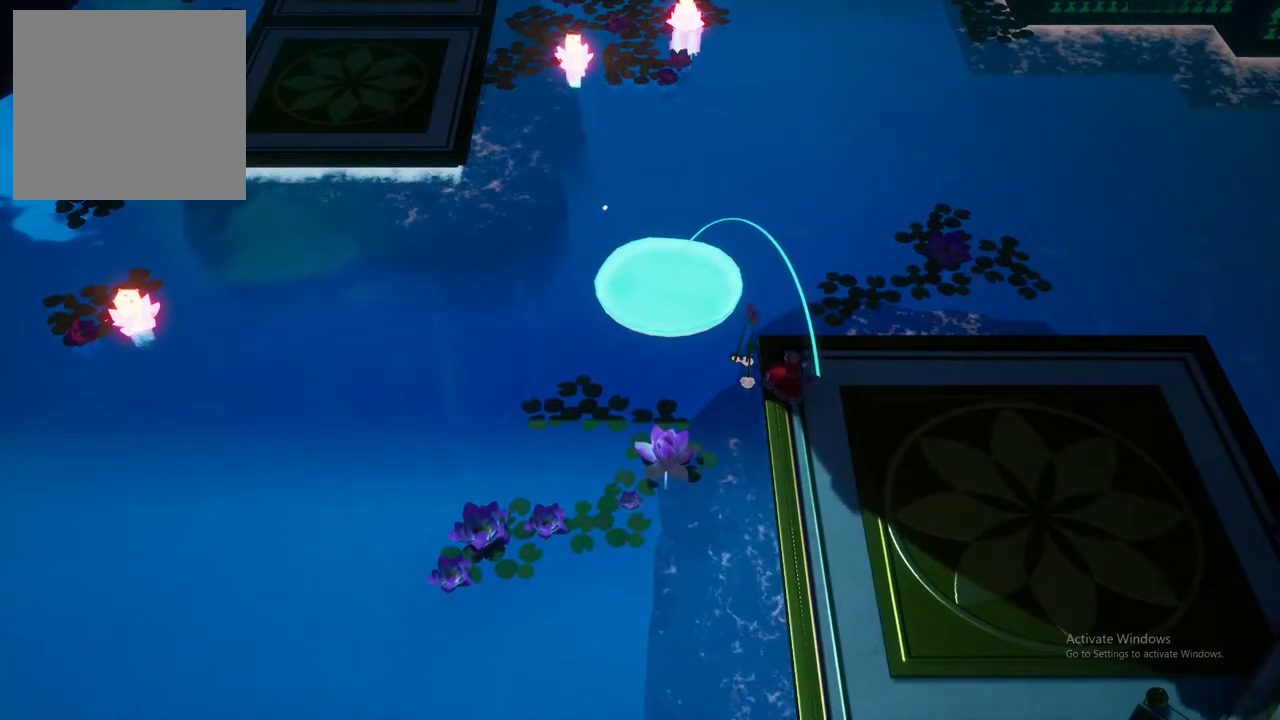
{"buttons": ["L2"], "left_stick": "center", "right_stick": "center", "events": [[183, "left_stick", "left"], [400, "left_stick", "center"]]}
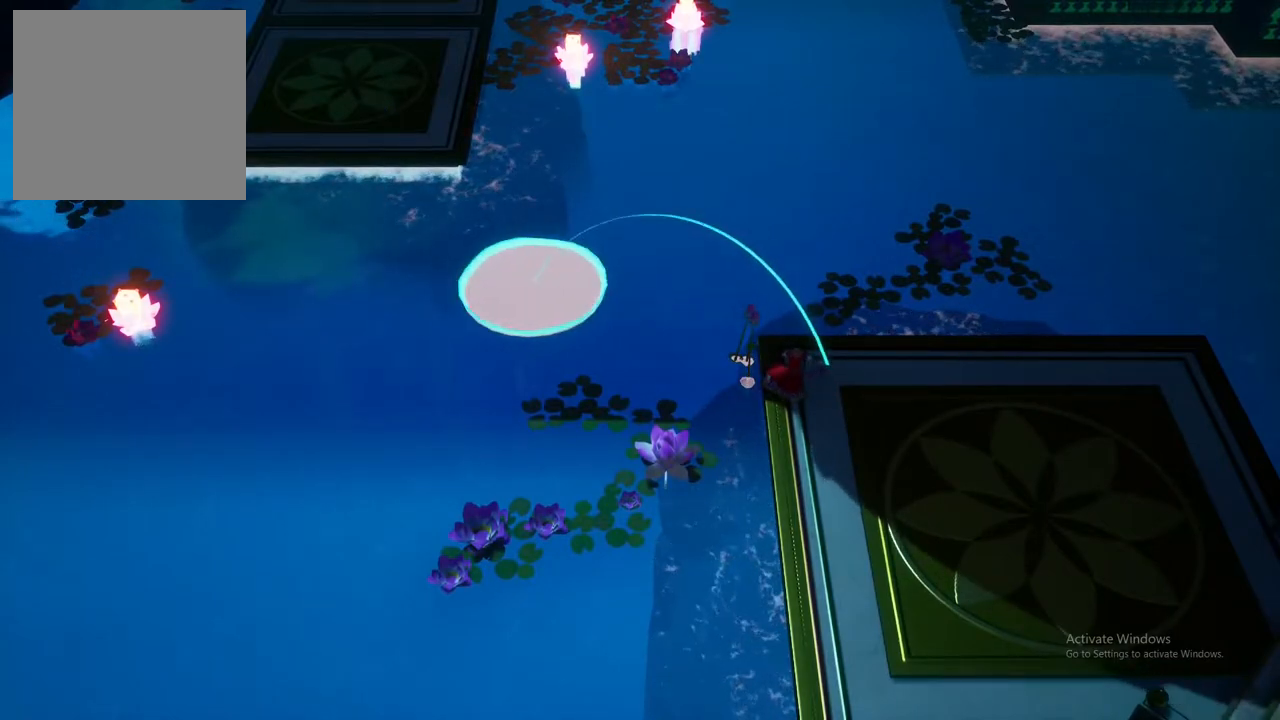
{"buttons": ["L2"], "left_stick": "center", "right_stick": "center", "events": []}